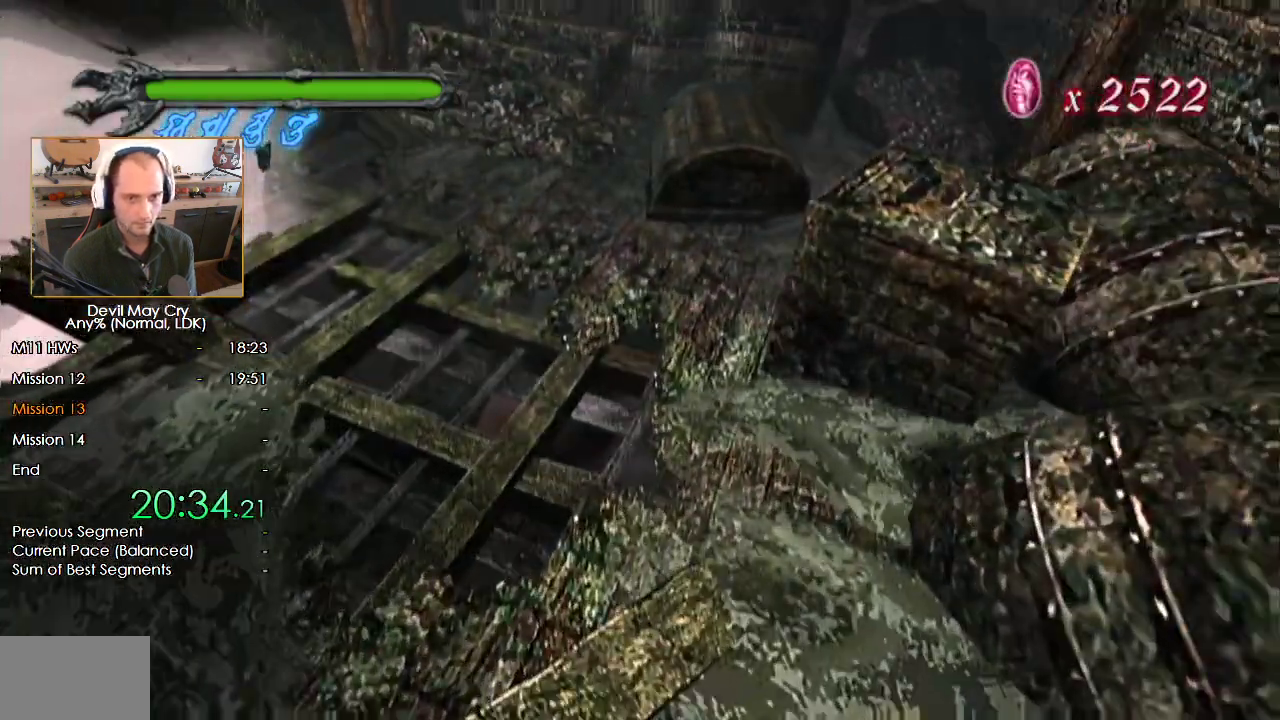
Gameplay with a controller (Nintendo layout); each line is a JSON object with the inputs held at the frame after it (dt_ms = milliseconds from this image to that frame). "events" lists button and stick changes between this image and that frame as [ms after this image, input, new state], when the widget could be followed in between. Not read: L2 R2.
{"dt_ms": 500, "buttons": ["B", "L3"], "left_stick": "left", "right_stick": "center", "events": [[83, "B", "up"], [133, "B", "down"], [250, "B", "up"], [300, "B", "down"], [400, "B", "up"], [467, "B", "down"], [500, "left_stick", "left"]]}
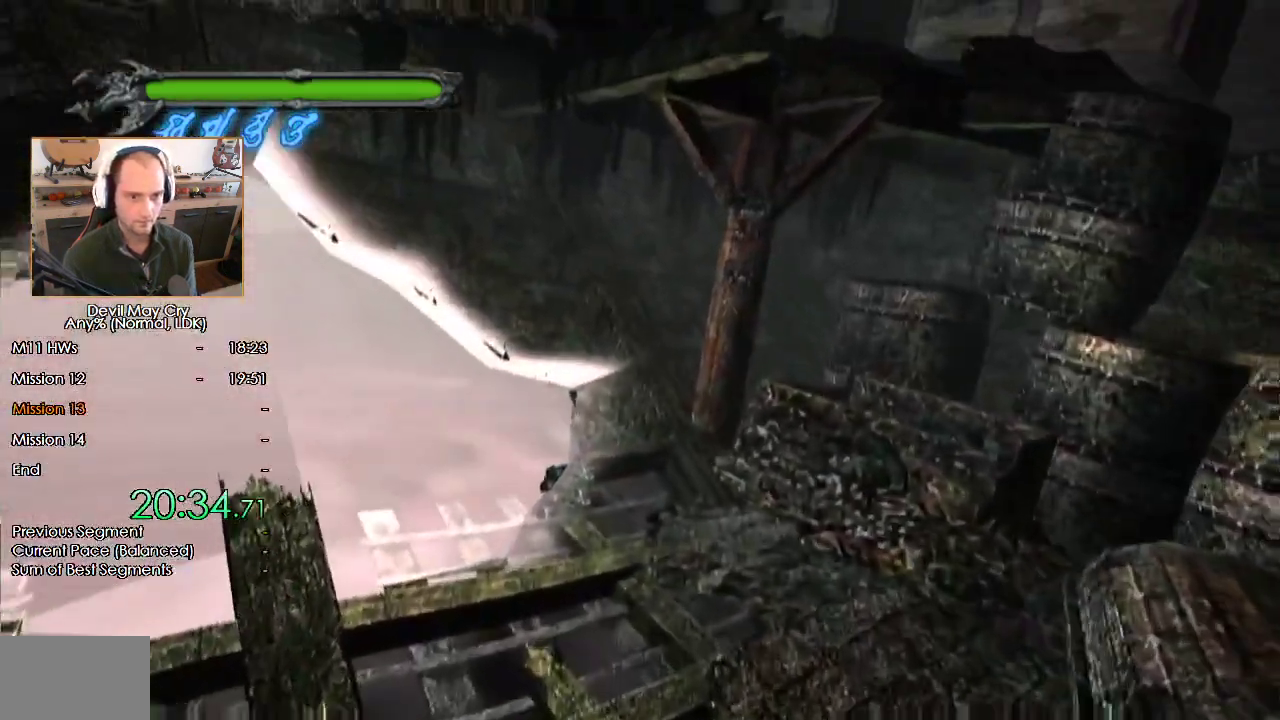
{"dt_ms": 500, "buttons": [], "left_stick": "center", "right_stick": "center", "events": [[50, "B", "up"], [67, "L3", "up"], [117, "B", "down"], [117, "left_stick", "up-left"], [183, "B", "up"], [233, "left_stick", "up"], [250, "R1", "down"], [267, "B", "down"], [333, "B", "up"], [383, "B", "down"], [417, "left_stick", "center"], [450, "R1", "up"], [467, "B", "up"]]}
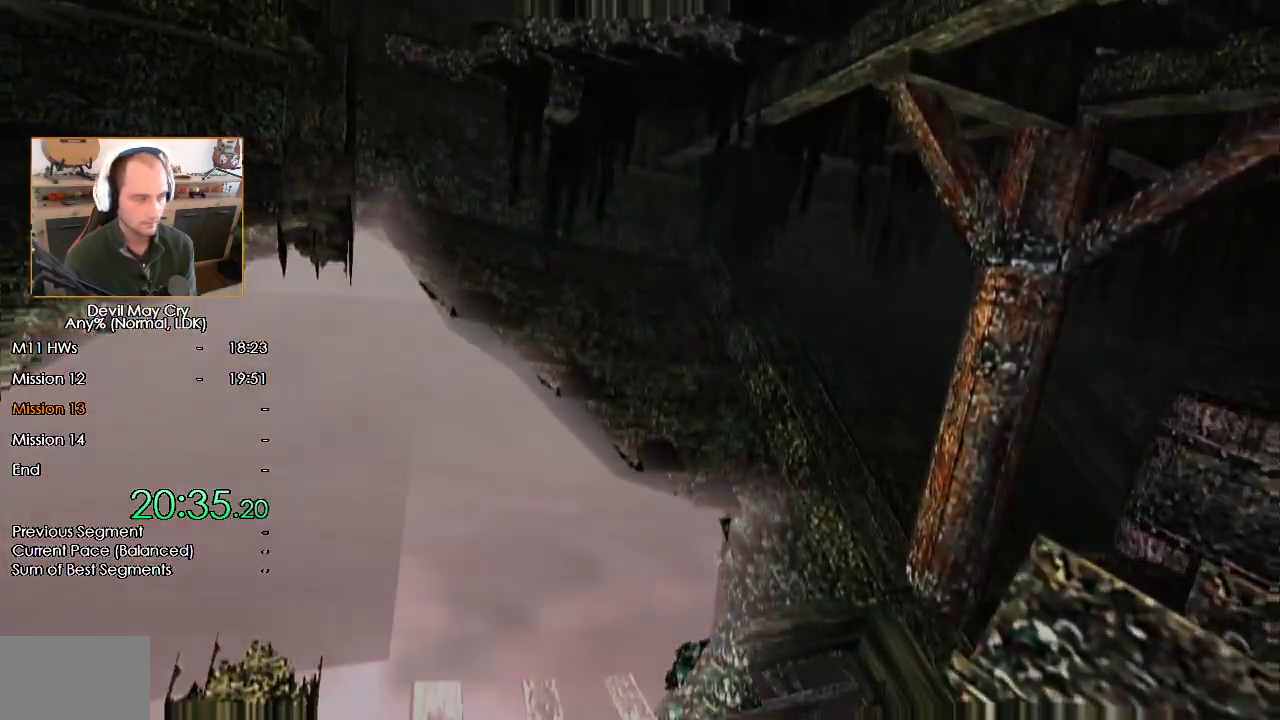
{"dt_ms": 500, "buttons": ["B"], "left_stick": "center", "right_stick": "center", "events": [[167, "A", "down"], [217, "A", "up"], [283, "B", "down"], [300, "A", "down"], [350, "A", "up"], [383, "B", "up"], [417, "A", "down"], [417, "B", "down"], [483, "A", "up"]]}
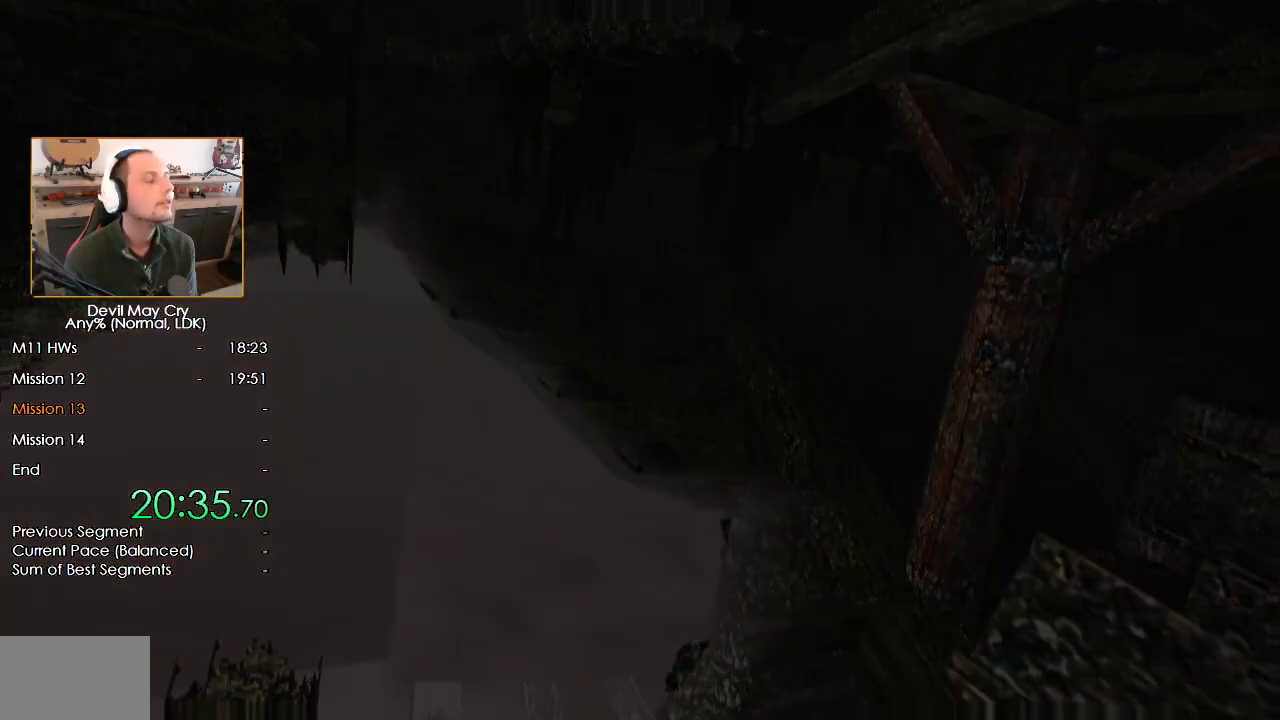
{"dt_ms": 500, "buttons": ["A"], "left_stick": "center", "right_stick": "center", "events": [[17, "B", "up"], [67, "A", "down"], [100, "B", "down"], [117, "A", "up"], [167, "B", "up"], [200, "A", "down"], [233, "B", "down"], [267, "A", "up"], [317, "B", "up"], [333, "A", "down"], [383, "B", "down"], [400, "A", "up"], [467, "A", "down"], [467, "B", "up"]]}
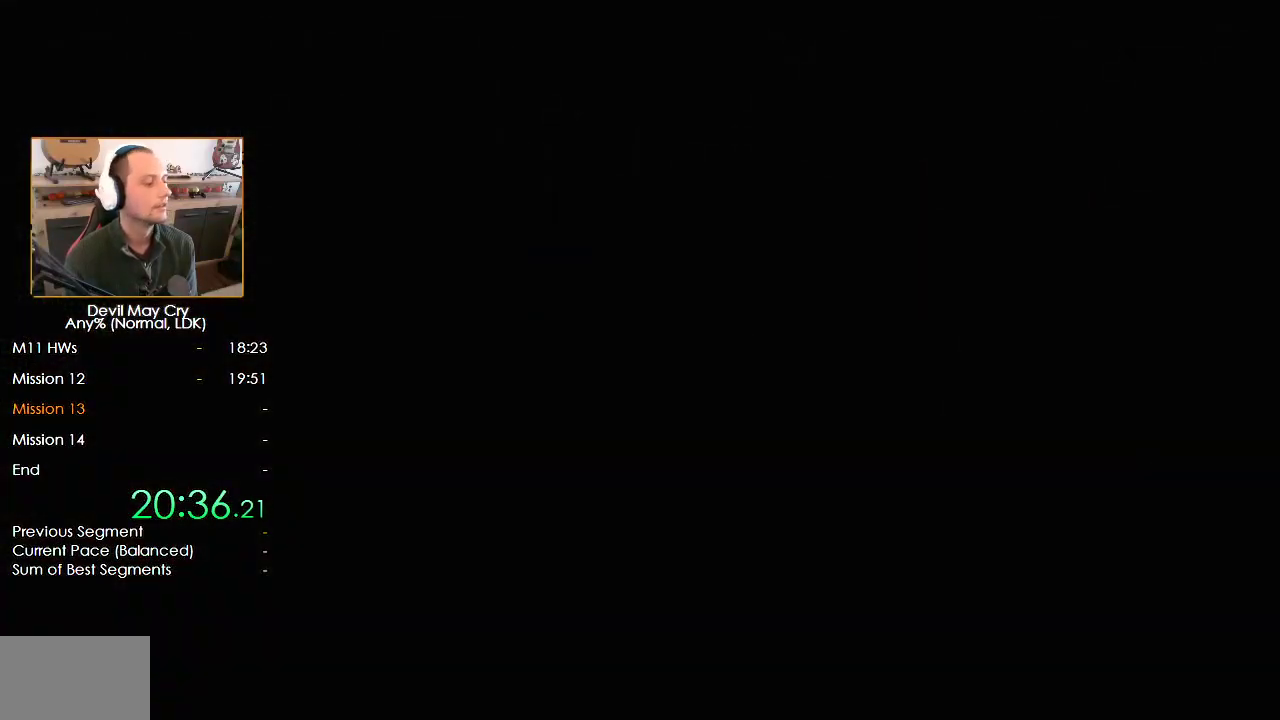
{"dt_ms": 500, "buttons": ["B"], "left_stick": "center", "right_stick": "center", "events": [[17, "A", "up"], [17, "B", "down"], [100, "A", "down"], [100, "B", "up"], [167, "B", "down"], [183, "A", "up"], [250, "A", "down"], [250, "B", "up"], [300, "A", "up"], [300, "B", "down"], [383, "A", "down"], [383, "B", "up"], [467, "A", "up"], [467, "B", "down"]]}
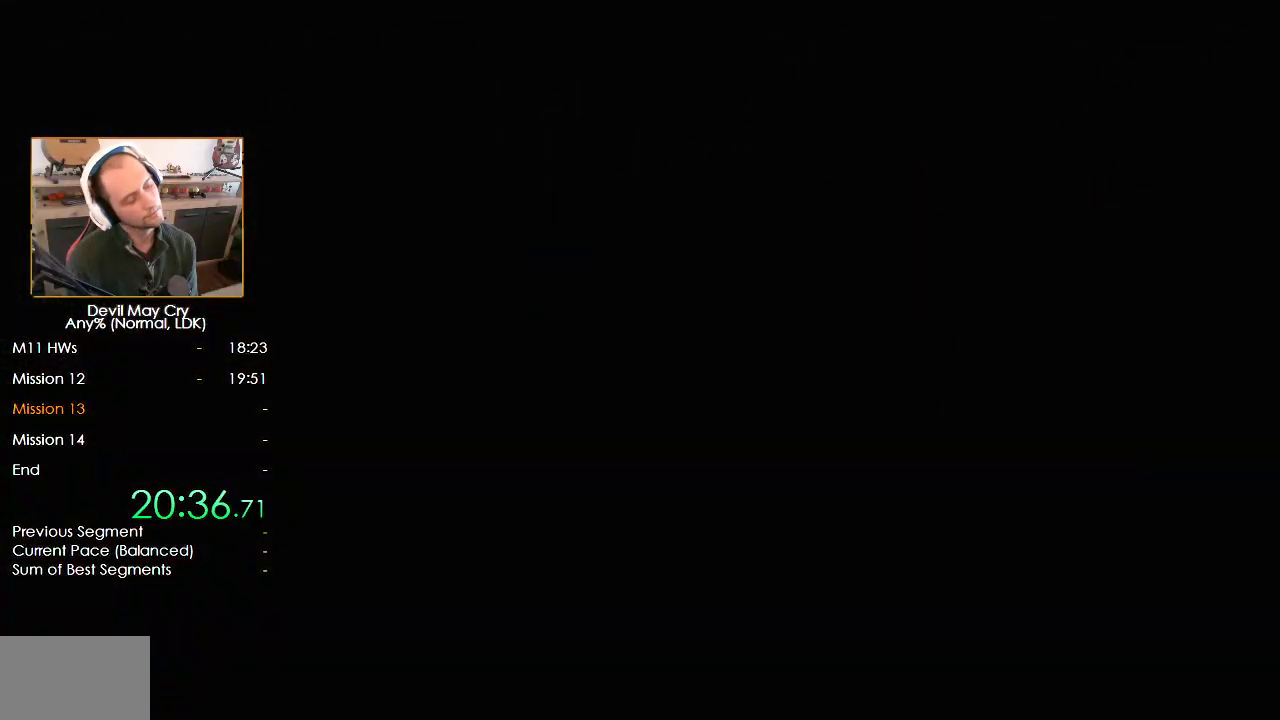
{"dt_ms": 500, "buttons": [], "left_stick": "center", "right_stick": "center", "events": [[17, "A", "down"], [17, "B", "up"], [83, "A", "up"], [100, "B", "down"], [150, "A", "down"], [150, "B", "up"], [217, "A", "up"], [250, "B", "down"], [300, "A", "down"], [300, "B", "up"], [350, "A", "up"], [400, "B", "down"], [433, "A", "down"], [450, "B", "up"], [500, "A", "up"]]}
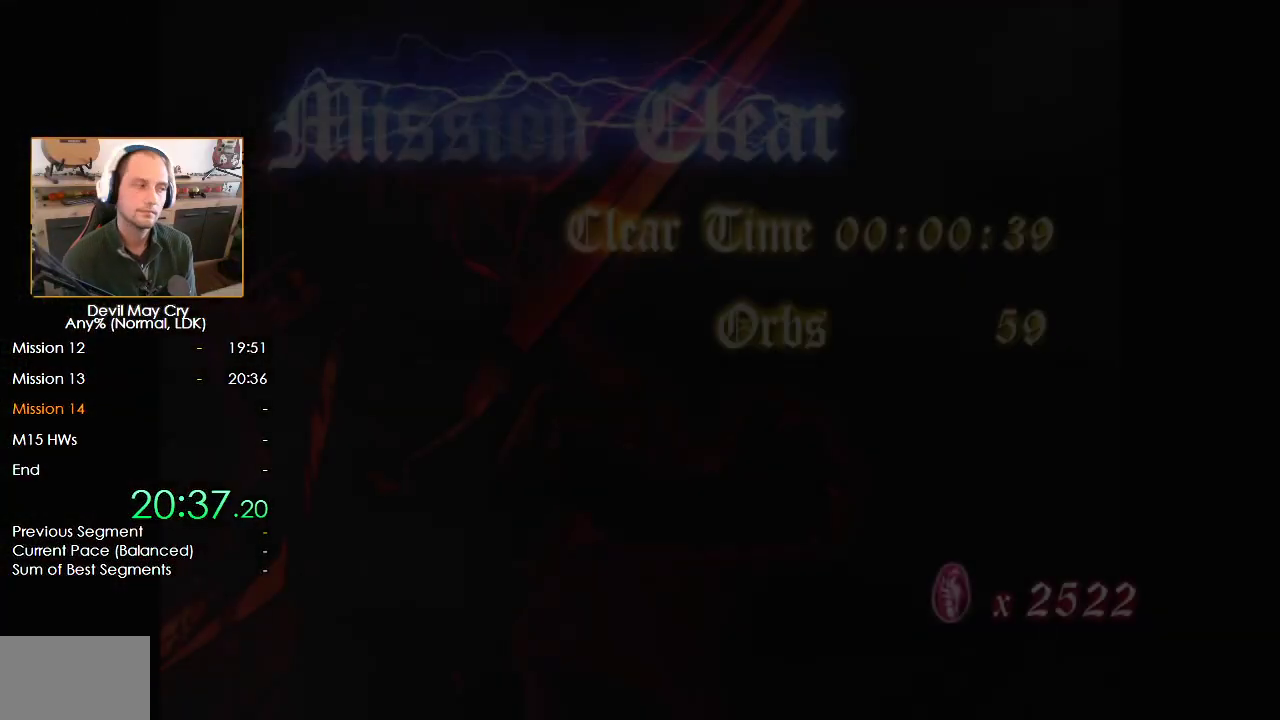
{"dt_ms": 500, "buttons": ["A", "B"], "left_stick": "center", "right_stick": "center", "events": [[17, "B", "down"], [83, "A", "down"], [117, "A", "up"], [117, "B", "up"], [150, "B", "down"], [200, "A", "down"], [217, "B", "up"], [267, "A", "up"], [300, "B", "down"], [350, "A", "down"], [383, "A", "up"], [383, "B", "up"], [433, "B", "down"], [483, "A", "down"]]}
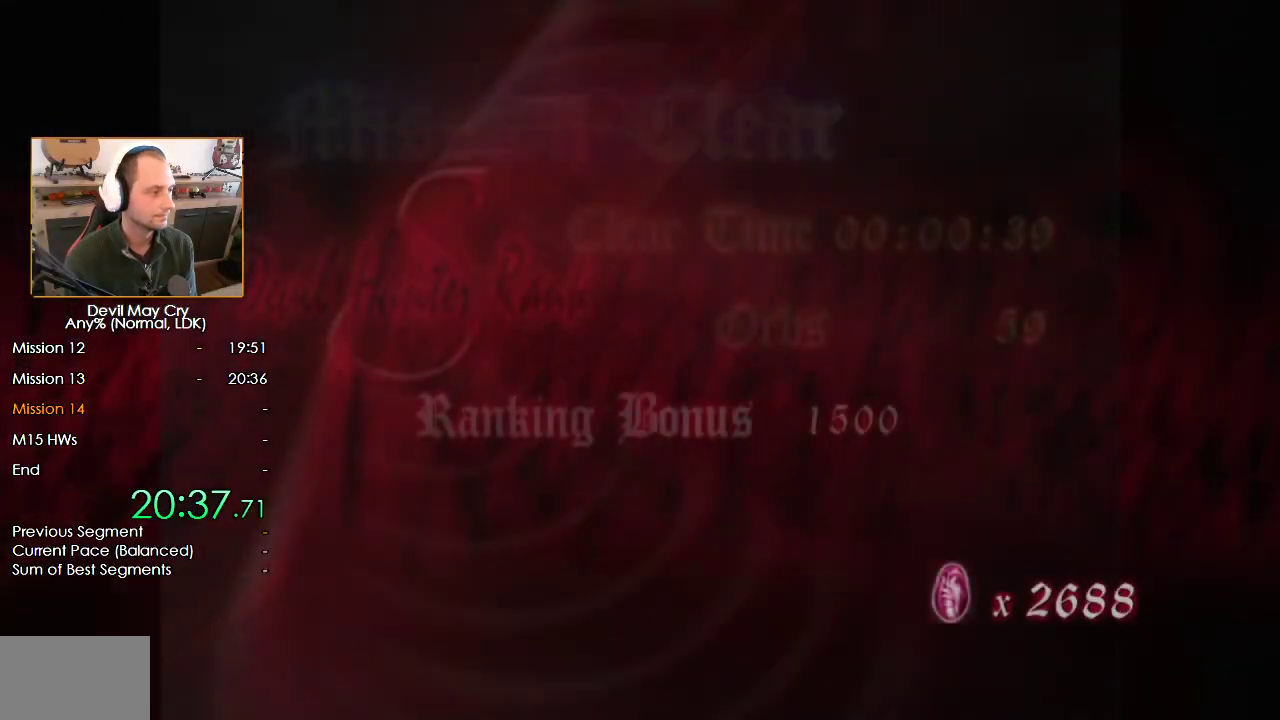
{"dt_ms": 500, "buttons": [], "left_stick": "center", "right_stick": "center", "events": [[17, "B", "up"], [33, "A", "up"], [83, "B", "down"], [117, "A", "down"], [167, "A", "up"], [200, "B", "up"], [233, "A", "down"], [300, "A", "up"], [300, "B", "down"], [367, "B", "up"], [383, "A", "down"], [433, "A", "up"], [433, "B", "down"], [500, "B", "up"]]}
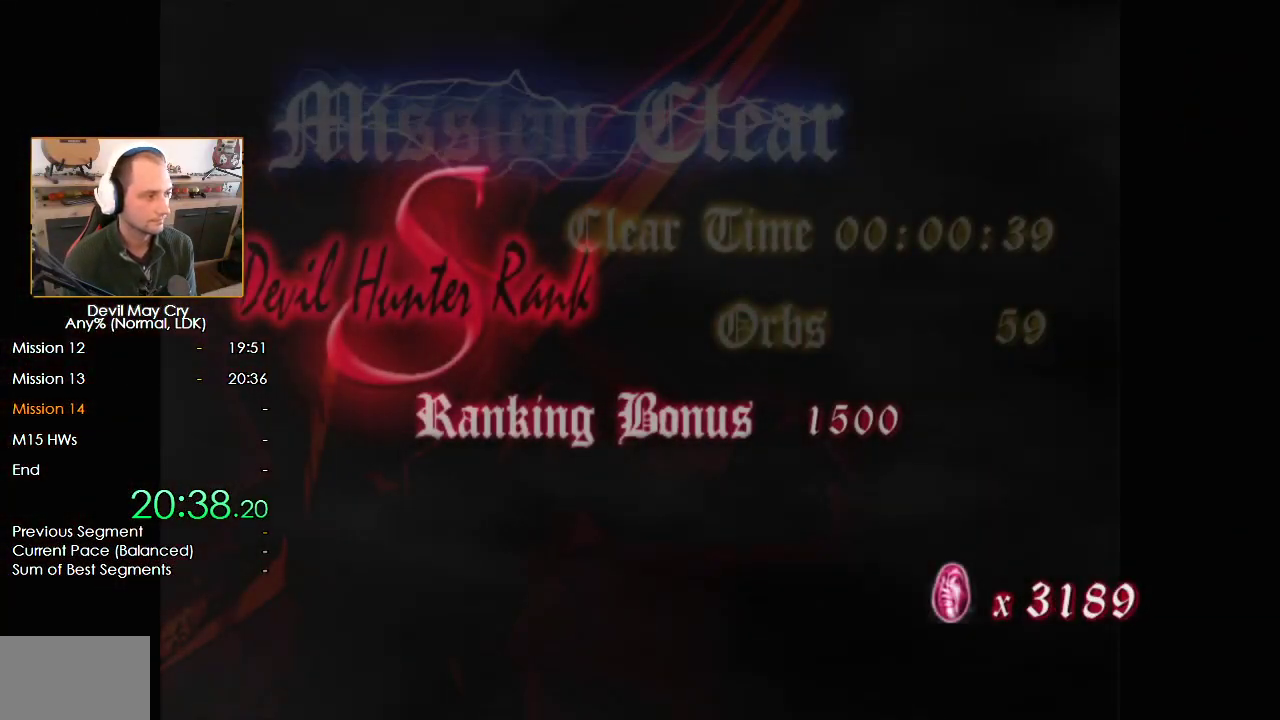
{"dt_ms": 500, "buttons": ["B"], "left_stick": "center", "right_stick": "center", "events": [[17, "A", "down"], [83, "A", "up"], [83, "B", "down"], [150, "A", "down"], [150, "B", "up"], [200, "A", "up"], [200, "B", "down"], [283, "B", "up"], [300, "A", "down"], [350, "A", "up"], [350, "B", "down"], [417, "B", "up"], [433, "A", "down"], [500, "A", "up"], [500, "B", "down"]]}
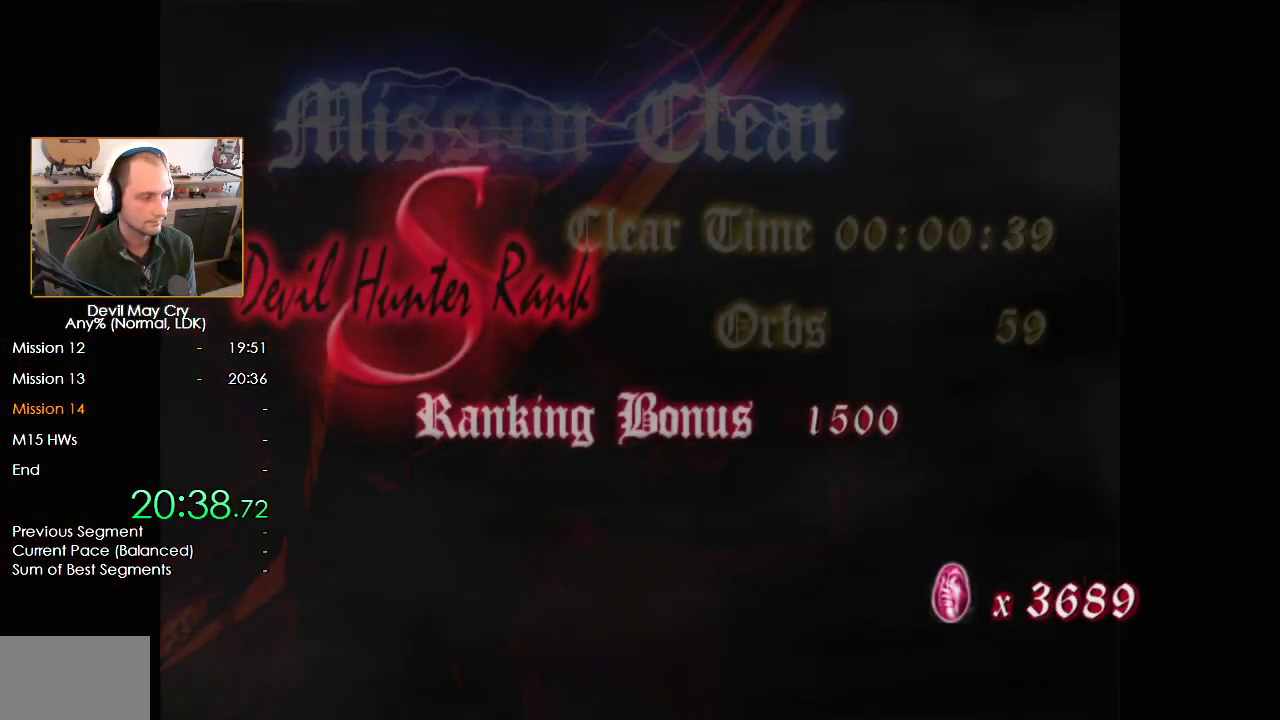
{"dt_ms": 500, "buttons": ["A"], "left_stick": "center", "right_stick": "center", "events": [[67, "A", "down"], [67, "B", "up"], [133, "A", "up"], [150, "B", "down"], [217, "A", "down"], [217, "B", "up"], [283, "A", "up"], [300, "B", "down"], [333, "B", "up"], [367, "A", "down"], [417, "A", "up"], [417, "B", "down"], [483, "A", "down"], [483, "B", "up"]]}
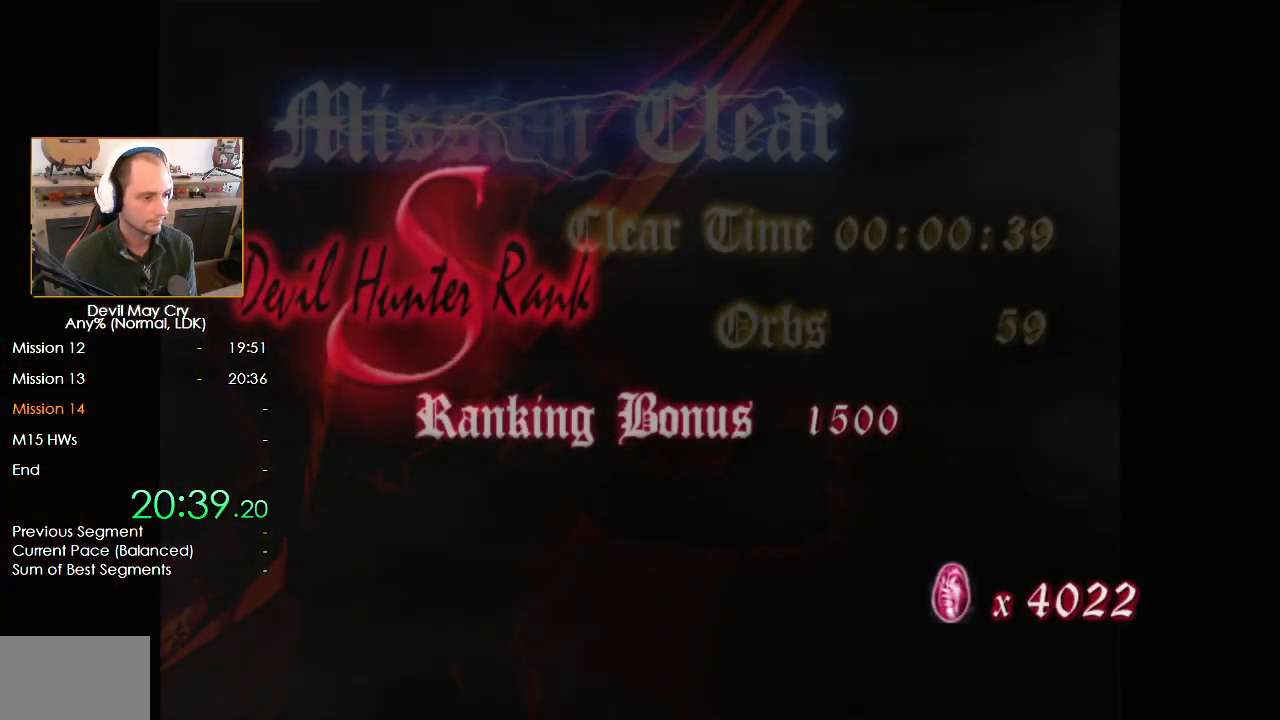
{"dt_ms": 500, "buttons": [], "left_stick": "center", "right_stick": "center", "events": [[50, "A", "up"], [133, "A", "down"], [183, "A", "up"], [250, "A", "down"], [317, "A", "up"], [400, "A", "down"], [450, "A", "up"]]}
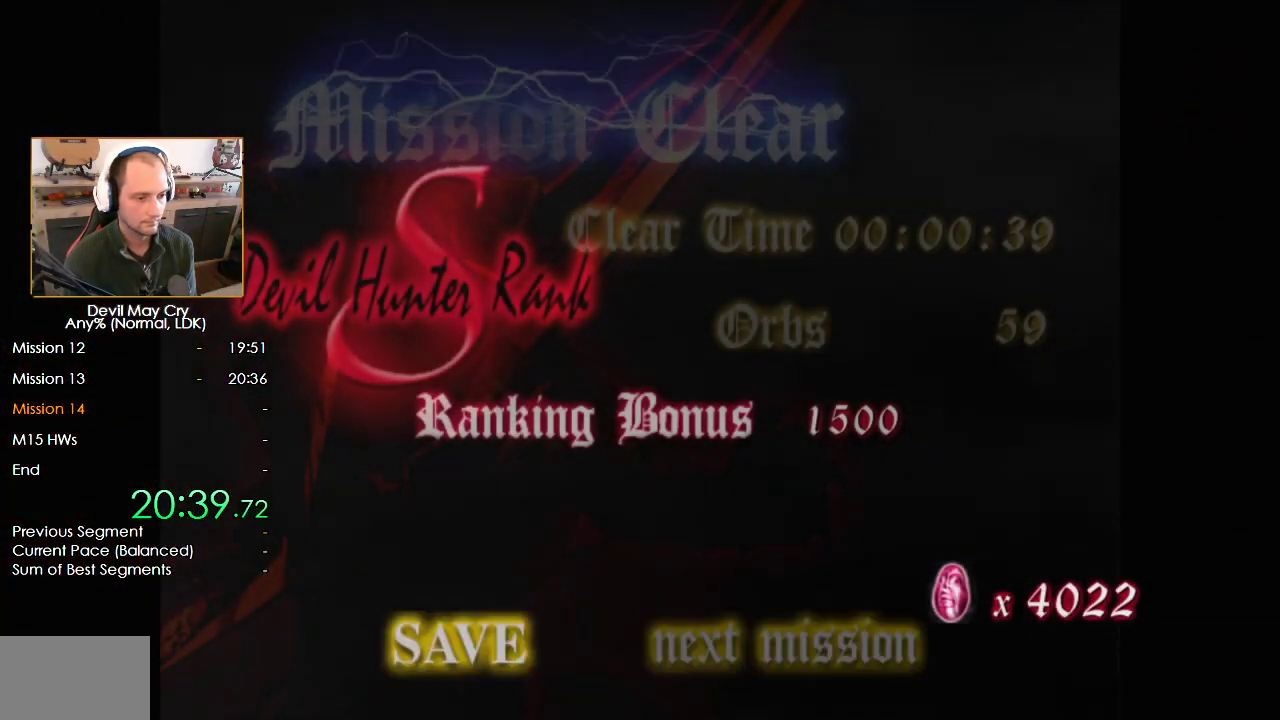
{"dt_ms": 500, "buttons": ["B"], "left_stick": "center", "right_stick": "center", "events": [[17, "A", "down"], [17, "DPAD_RIGHT", "down"], [83, "A", "up"], [133, "DPAD_RIGHT", "up"], [150, "B", "down"], [217, "B", "up"], [283, "B", "down"], [300, "A", "down"], [383, "A", "up"], [383, "B", "up"], [450, "B", "down"]]}
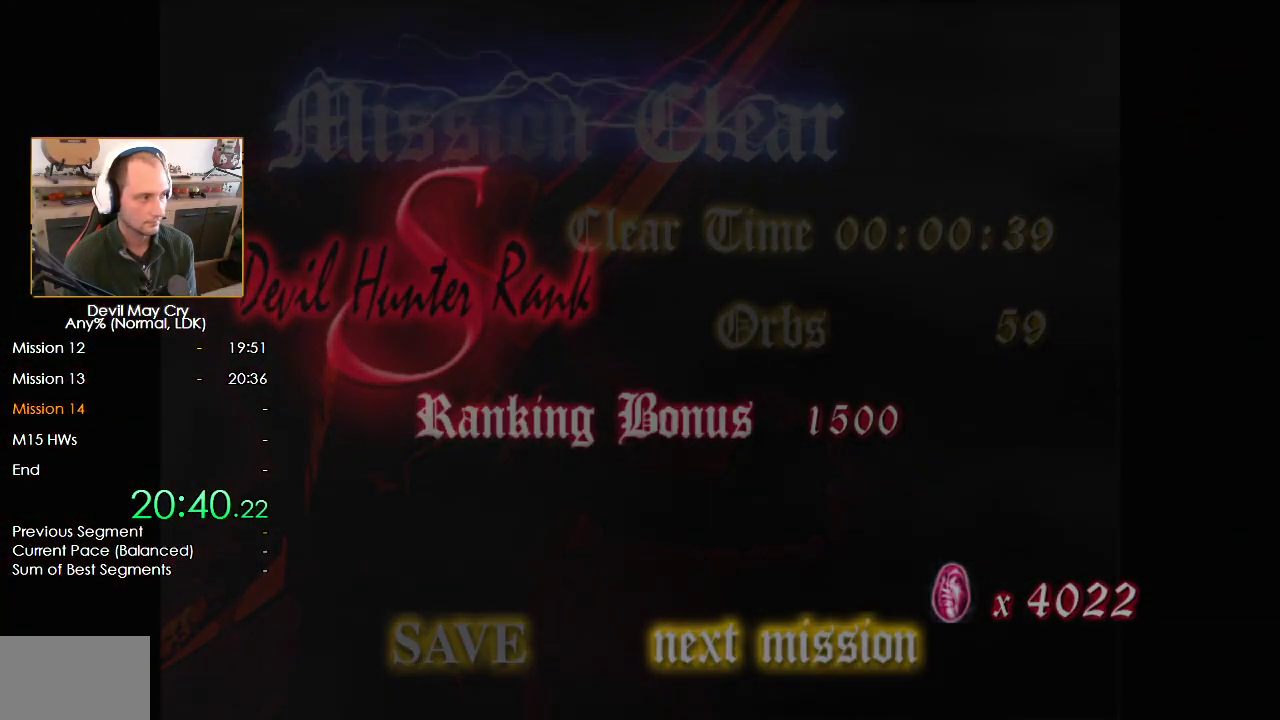
{"dt_ms": 500, "buttons": [], "left_stick": "down", "right_stick": "center", "events": [[17, "B", "up"], [50, "A", "down"], [100, "A", "up"], [100, "B", "down"], [167, "B", "up"], [217, "A", "down"], [283, "A", "up"], [333, "B", "down"], [400, "left_stick", "down"], [483, "B", "up"]]}
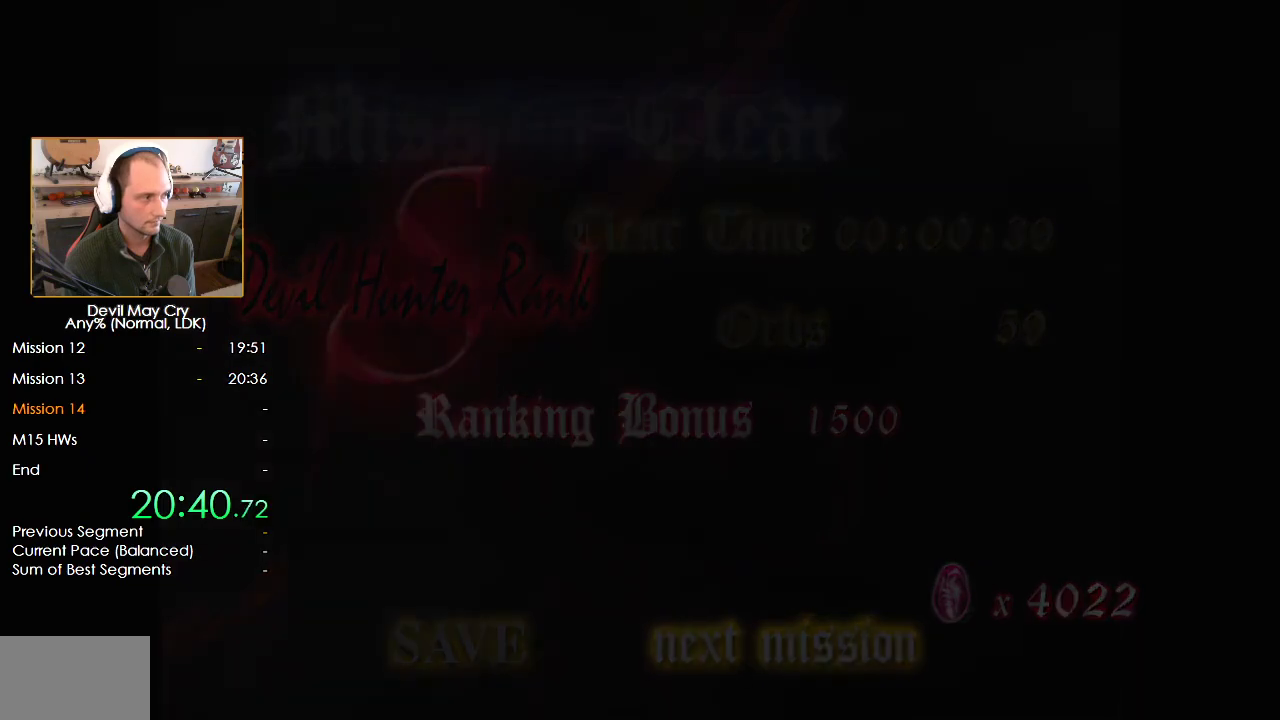
{"dt_ms": 500, "buttons": [], "left_stick": "down", "right_stick": "center", "events": [[67, "B", "down"], [117, "B", "up"], [183, "B", "down"], [250, "B", "up"], [300, "B", "down"], [367, "B", "up"], [433, "B", "down"], [483, "B", "up"]]}
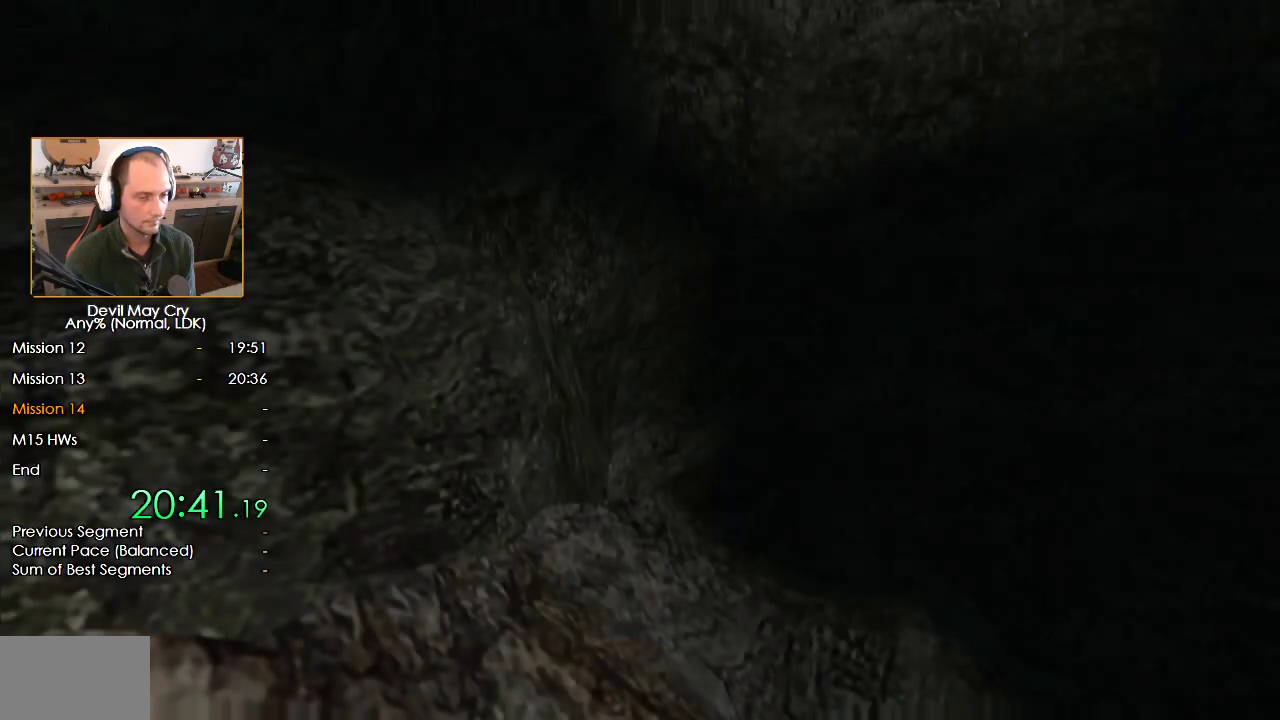
{"dt_ms": 500, "buttons": [], "left_stick": "down", "right_stick": "center", "events": [[67, "B", "down"], [100, "B", "up"], [183, "B", "down"], [250, "B", "up"], [317, "B", "down"], [367, "B", "up"], [450, "B", "down"], [500, "B", "up"]]}
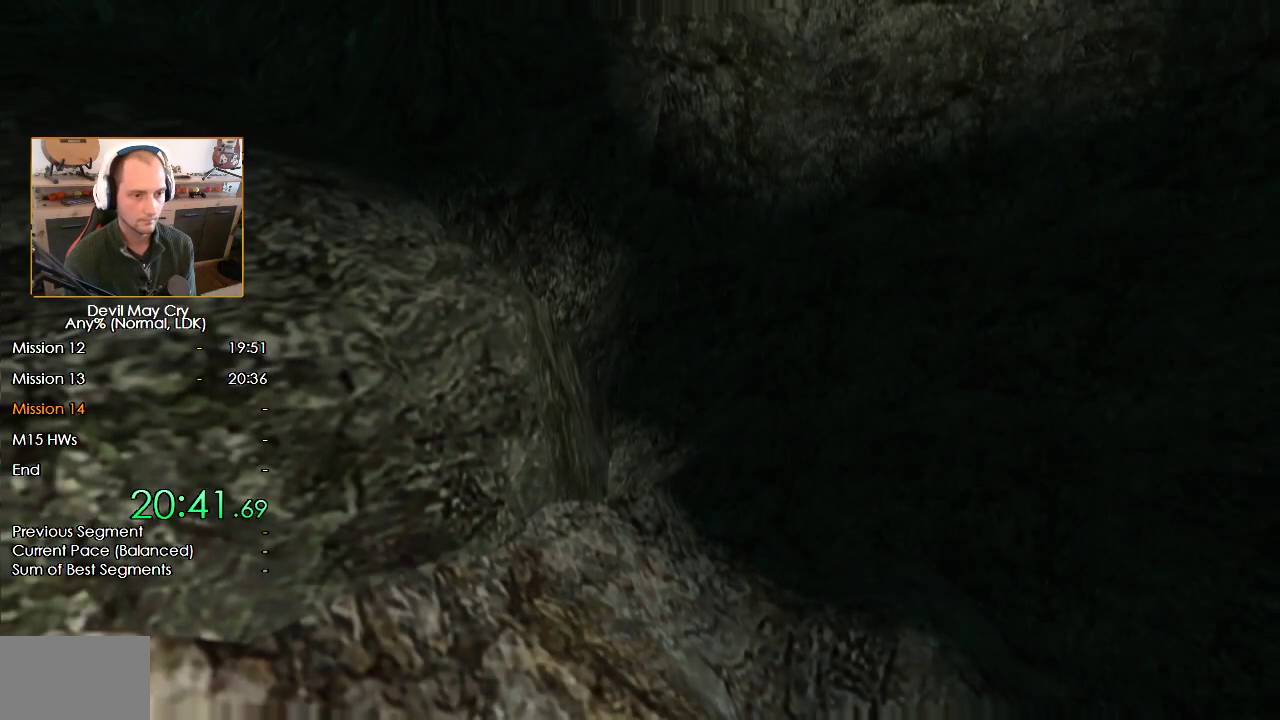
{"dt_ms": 500, "buttons": ["B"], "left_stick": "down", "right_stick": "center", "events": [[83, "B", "down"], [117, "B", "up"], [200, "B", "down"], [250, "B", "up"], [333, "B", "down"], [383, "B", "up"], [467, "B", "down"]]}
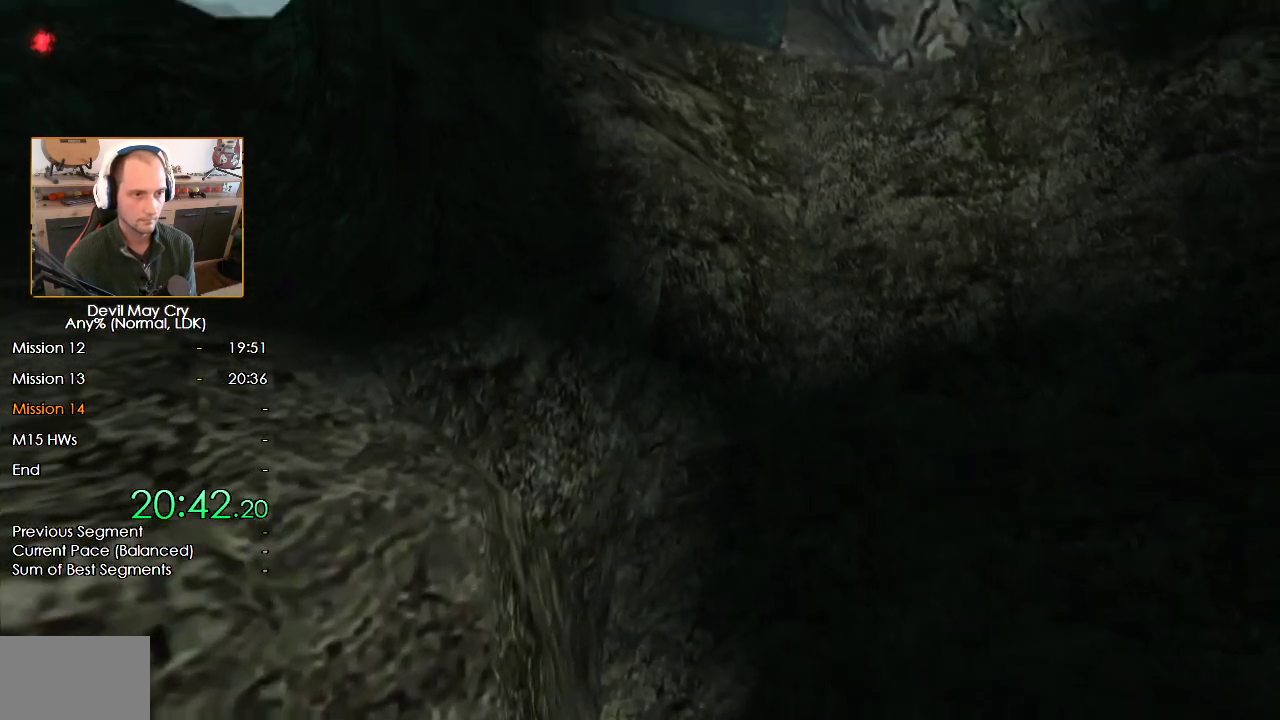
{"dt_ms": 500, "buttons": ["B"], "left_stick": "down", "right_stick": "center", "events": [[17, "B", "up"], [100, "B", "down"], [150, "B", "up"], [233, "B", "down"], [283, "B", "up"], [350, "B", "down"], [400, "B", "up"], [483, "B", "down"]]}
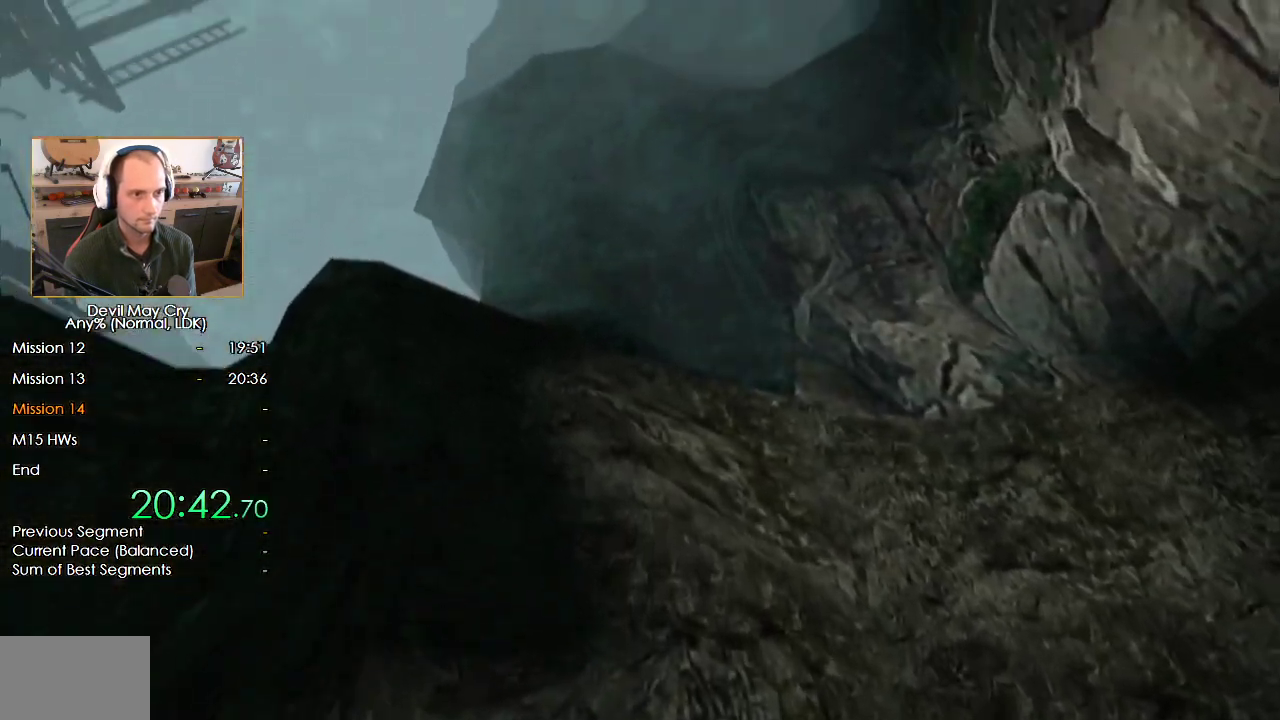
{"dt_ms": 500, "buttons": [], "left_stick": "down", "right_stick": "center", "events": [[50, "B", "up"], [117, "B", "down"], [183, "B", "up"], [267, "B", "down"], [333, "B", "up"], [400, "B", "down"], [483, "B", "up"]]}
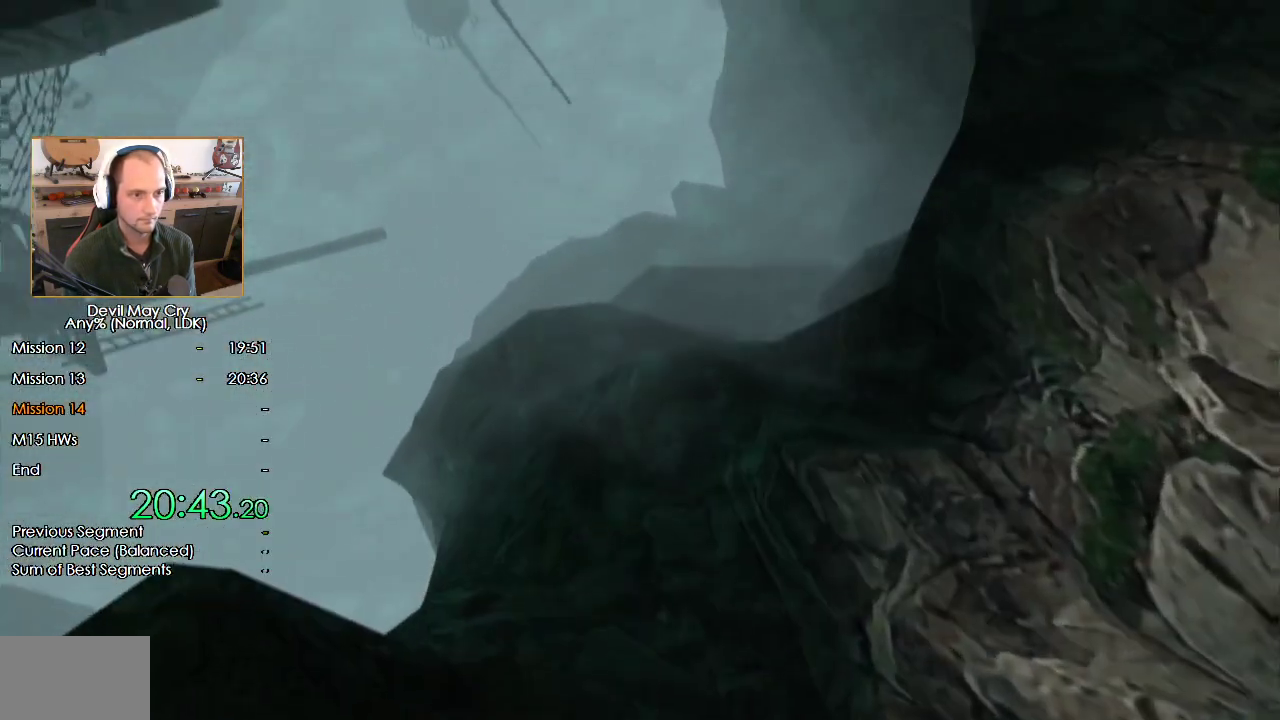
{"dt_ms": 1000, "buttons": [], "left_stick": "center", "right_stick": "center"}
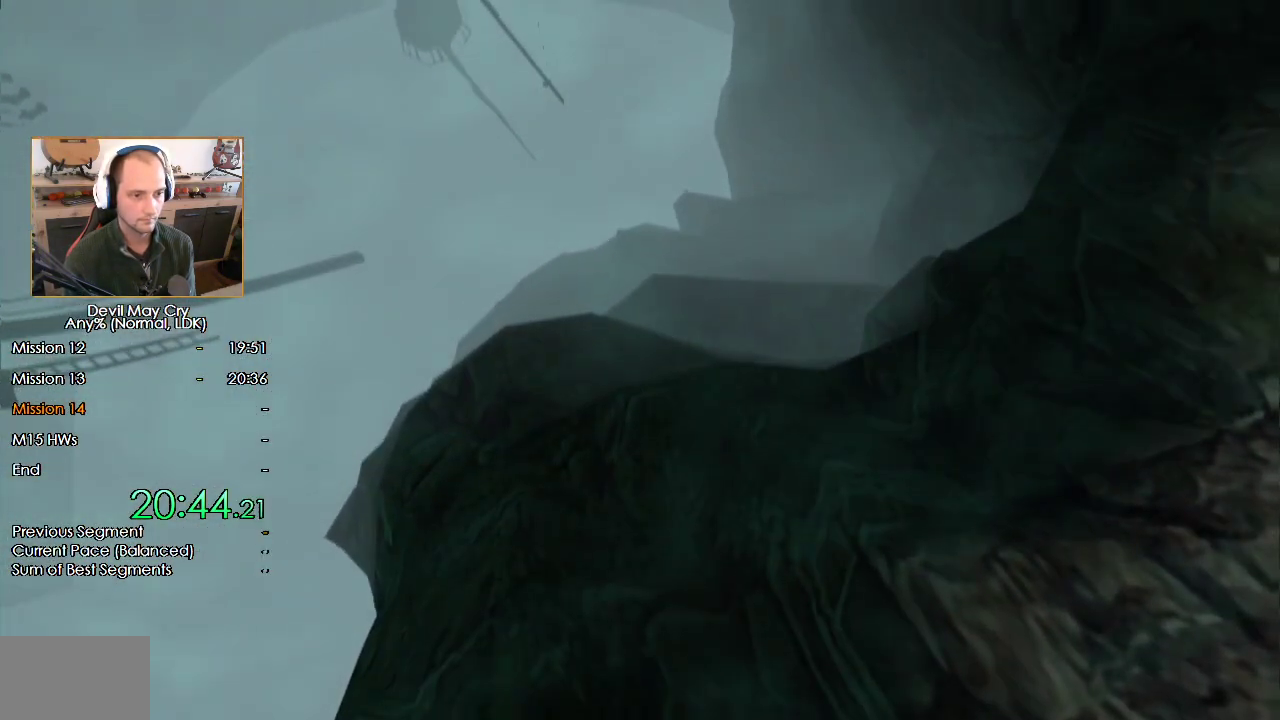
{"dt_ms": 500, "buttons": [], "left_stick": "down-left", "right_stick": "center", "events": [[33, "B", "down"], [100, "B", "up"], [150, "left_stick", "down-left"]]}
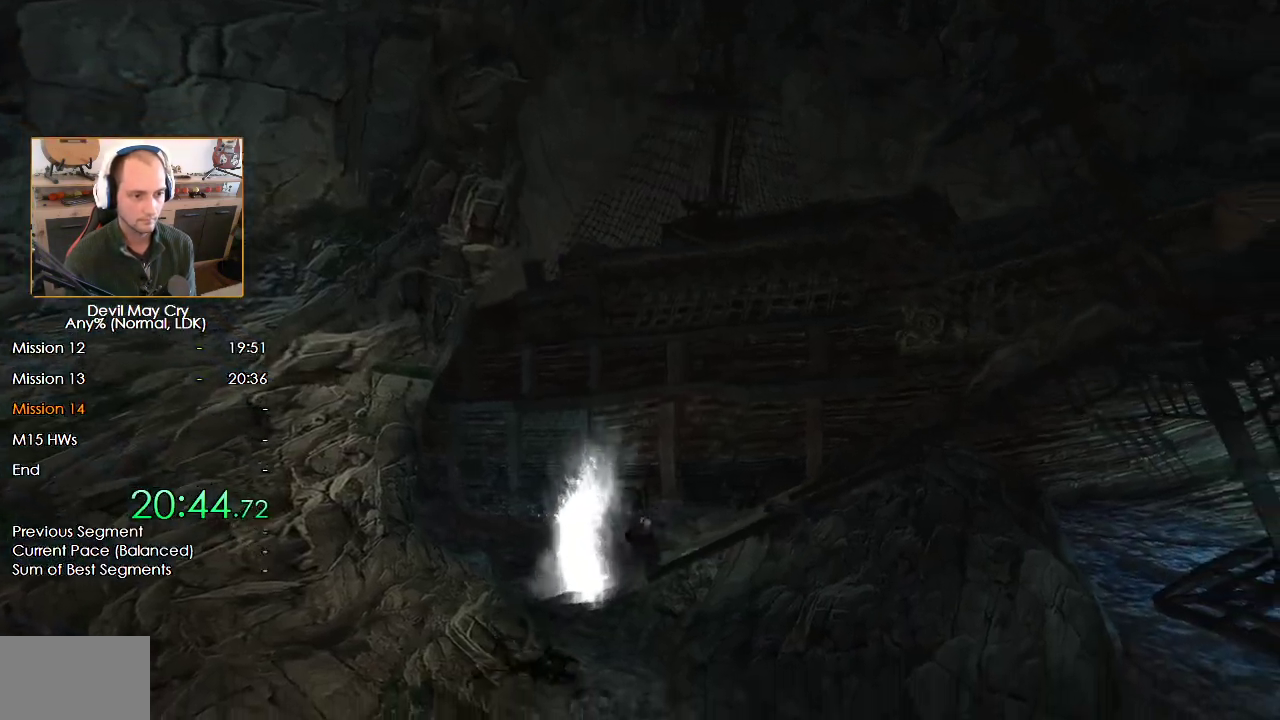
{"dt_ms": 500, "buttons": ["L3"], "left_stick": "down-left", "right_stick": "center", "events": [[417, "B", "down"], [483, "L3", "down"], [500, "B", "up"]]}
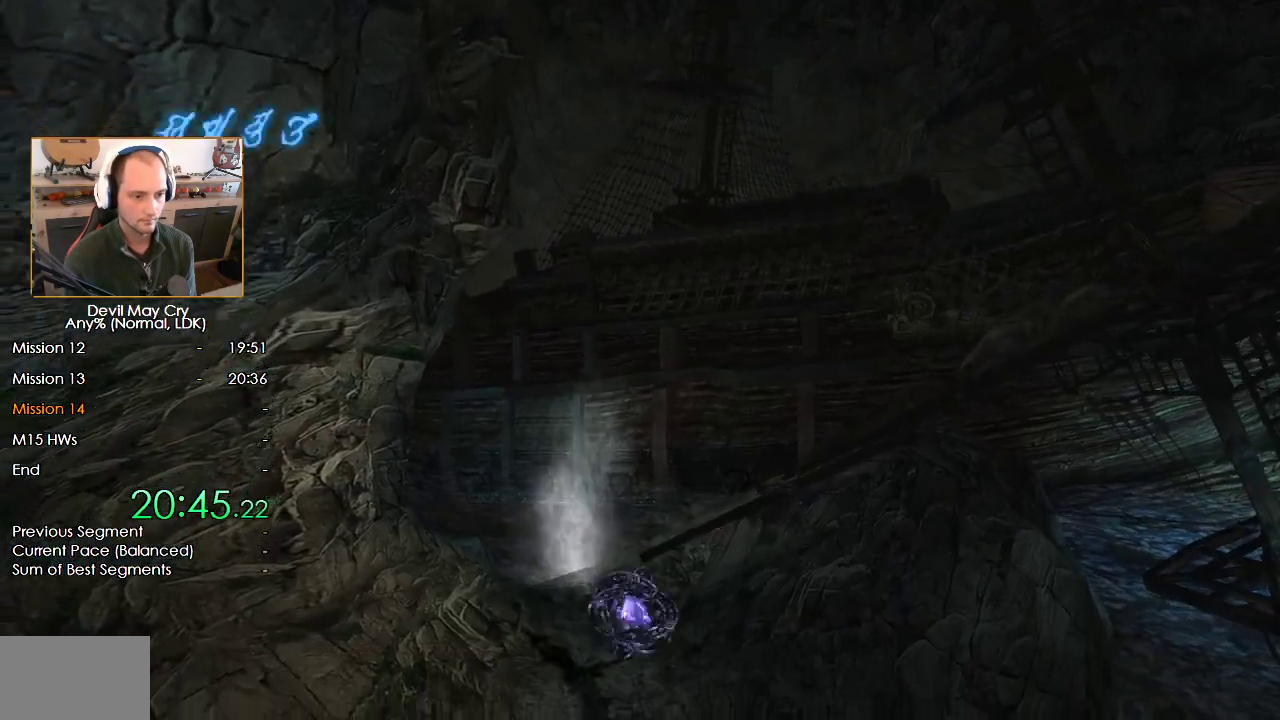
{"dt_ms": 500, "buttons": ["X", "R1"], "left_stick": "center", "right_stick": "center", "events": [[33, "R1", "down"], [67, "X", "down"], [317, "L3", "up"], [417, "left_stick", "center"]]}
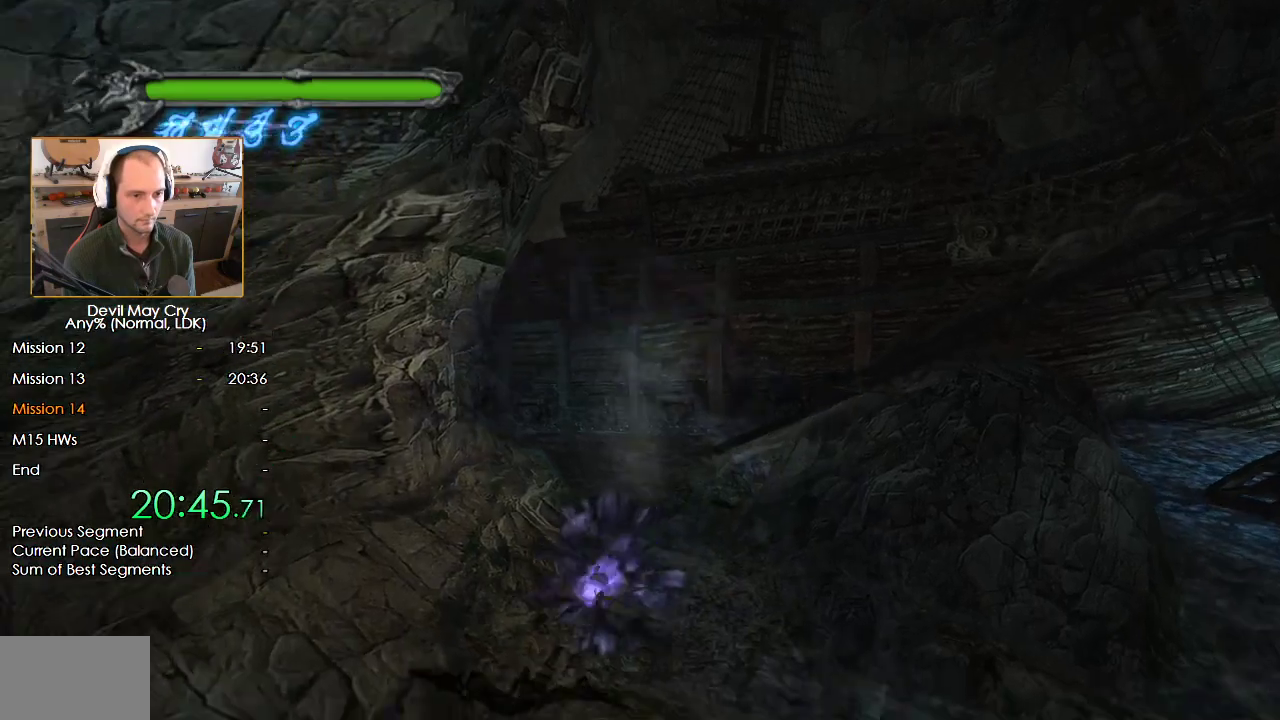
{"dt_ms": 500, "buttons": ["X", "R1"], "left_stick": "center", "right_stick": "center", "events": []}
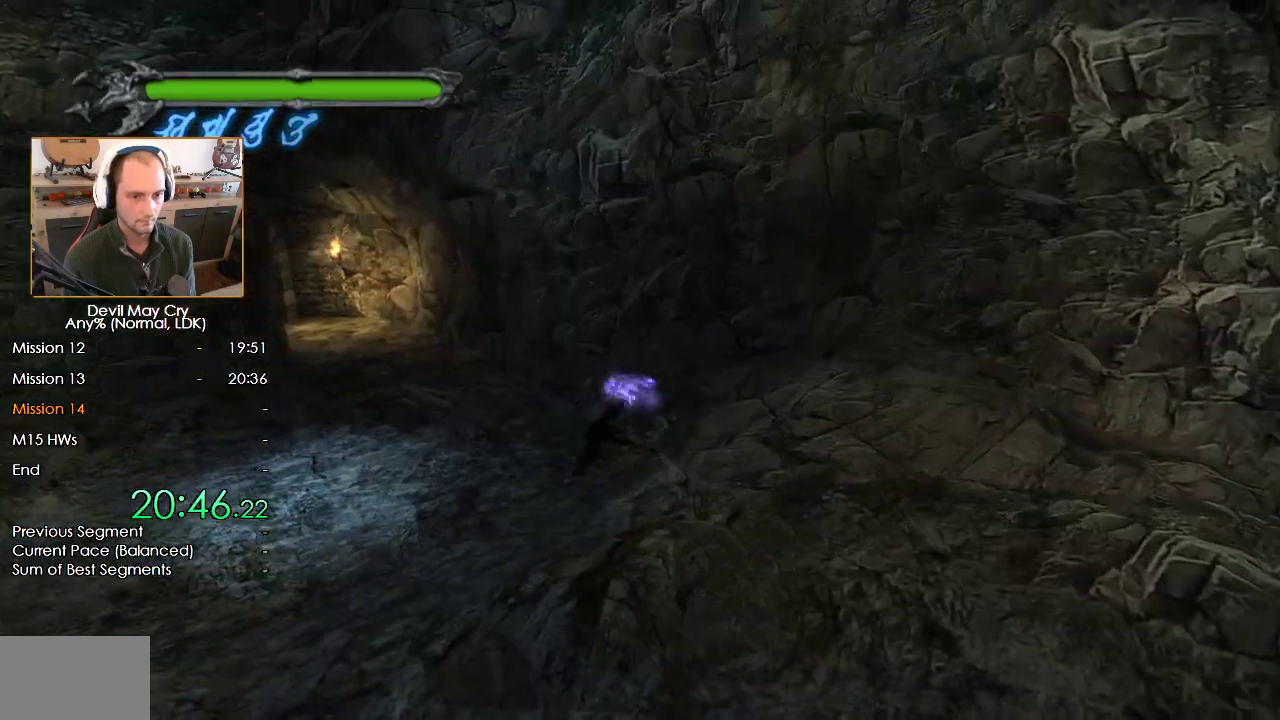
{"dt_ms": 500, "buttons": ["X", "R1"], "left_stick": "center", "right_stick": "center", "events": []}
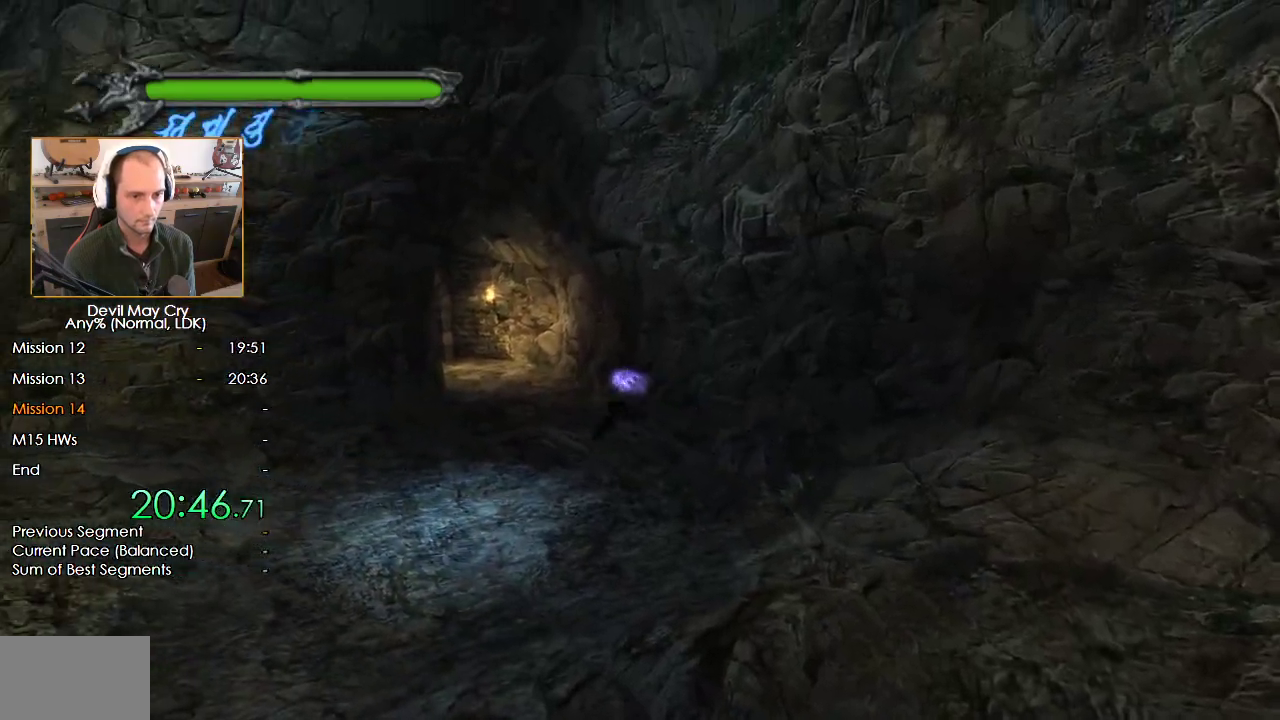
{"dt_ms": 500, "buttons": ["X", "R1"], "left_stick": "center", "right_stick": "center", "events": []}
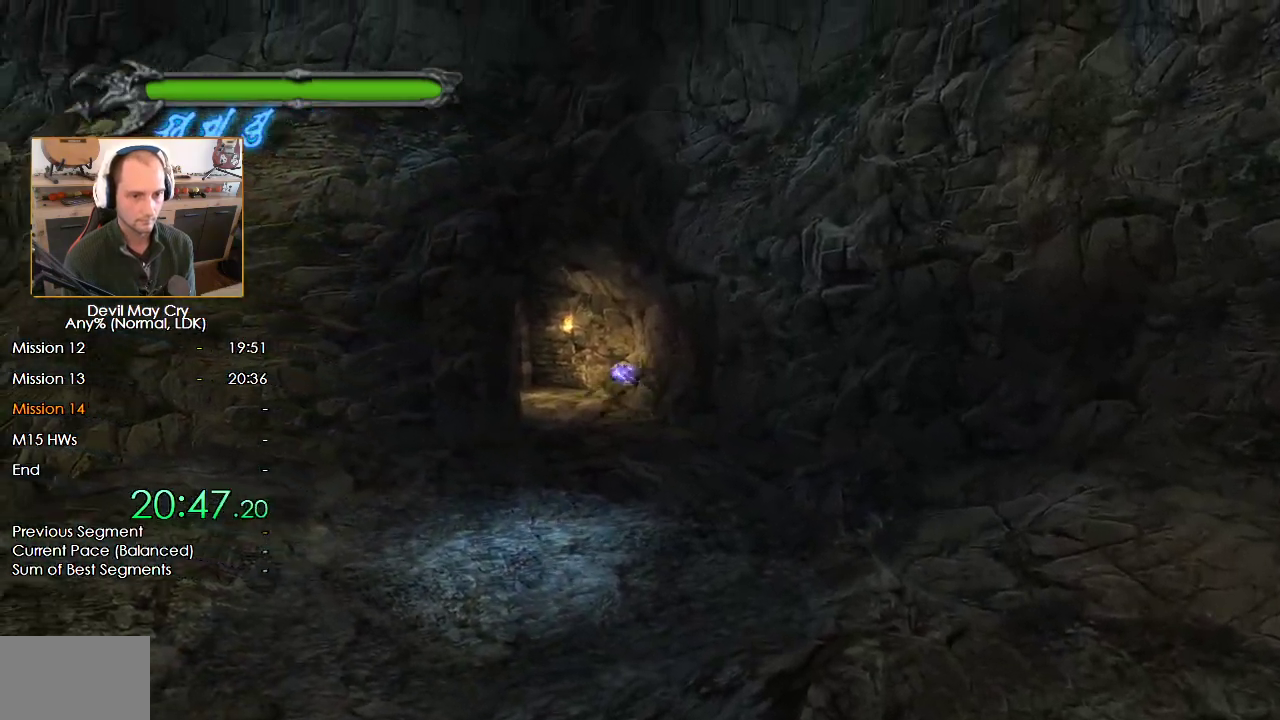
{"dt_ms": 1000, "buttons": ["X"], "left_stick": "up-left", "right_stick": "center", "events": [[150, "left_stick", "up"], [500, "X", "up"], [517, "R1", "up"], [733, "left_stick", "up-left"], [1000, "X", "down"]]}
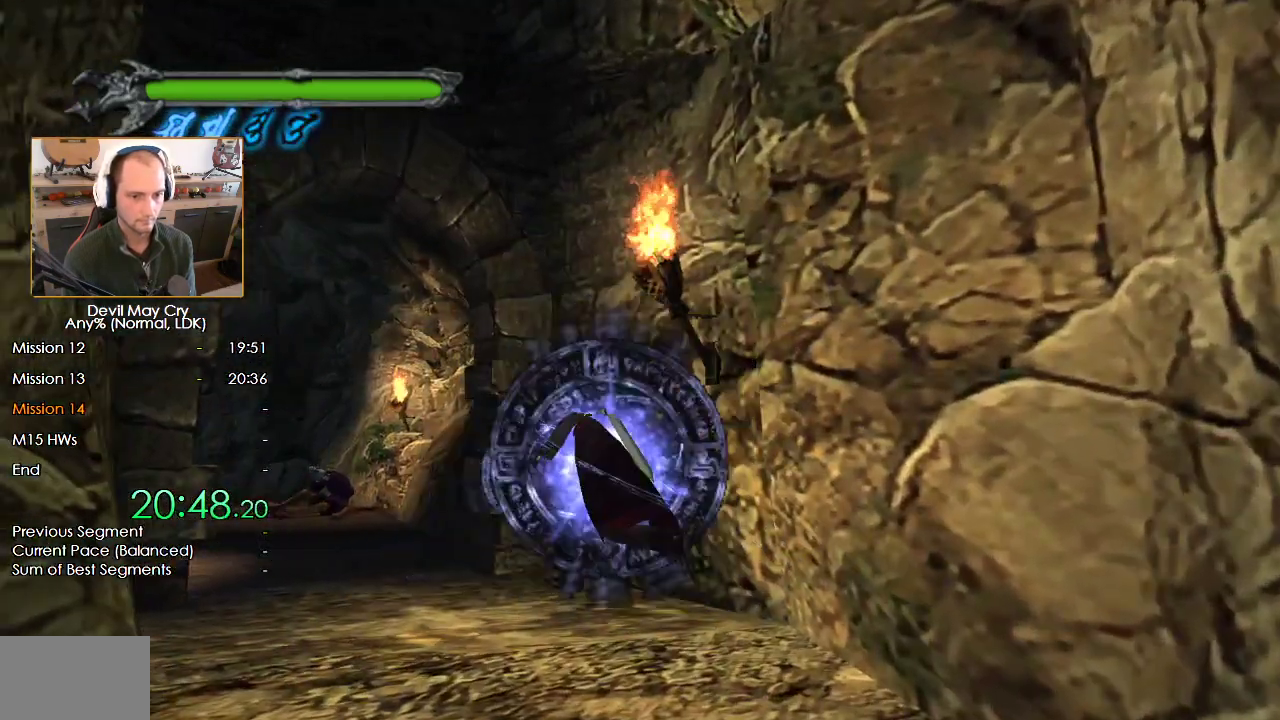
{"dt_ms": 500, "buttons": ["X"], "left_stick": "right", "right_stick": "center", "events": [[67, "X", "up"], [150, "X", "down"], [217, "X", "up"], [300, "X", "down"], [367, "X", "up"], [400, "left_stick", "up-right"], [433, "X", "down"], [483, "left_stick", "right"]]}
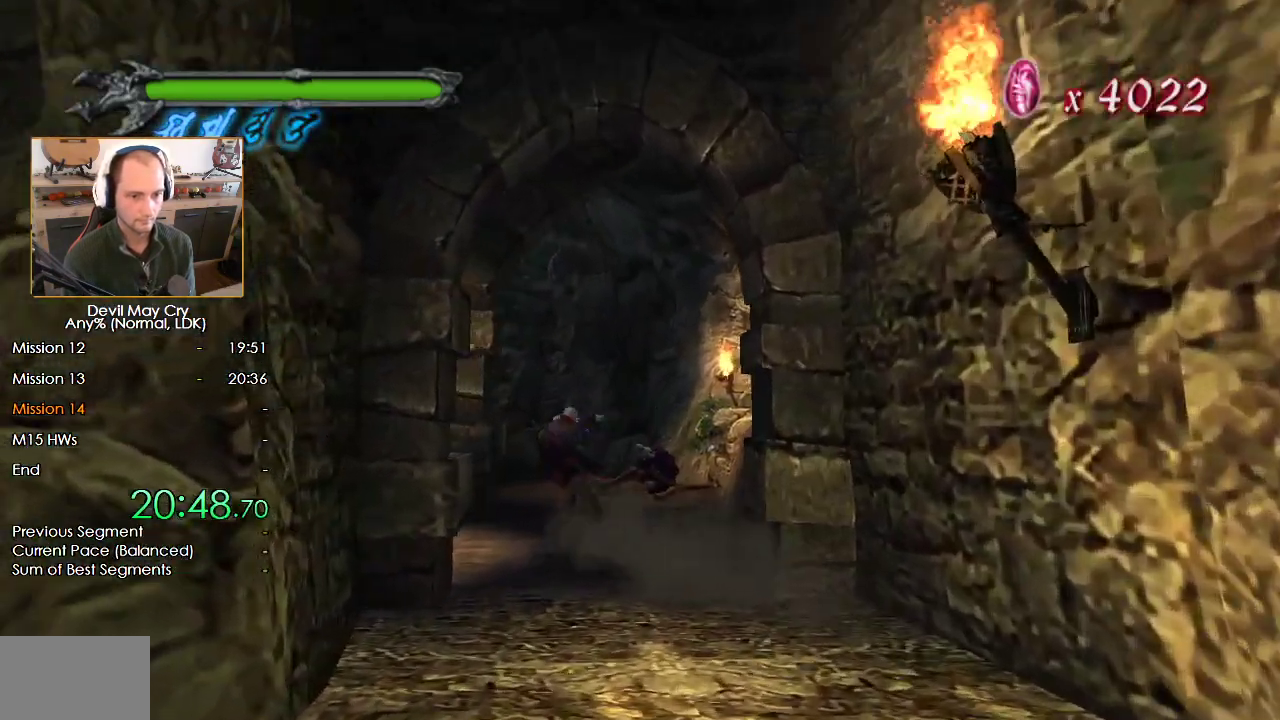
{"dt_ms": 500, "buttons": [], "left_stick": "up-left", "right_stick": "center", "events": [[67, "left_stick", "down-left"], [150, "X", "up"], [250, "left_stick", "left"], [283, "A", "down"], [333, "A", "up"], [417, "A", "down"], [483, "left_stick", "up-left"], [500, "A", "up"]]}
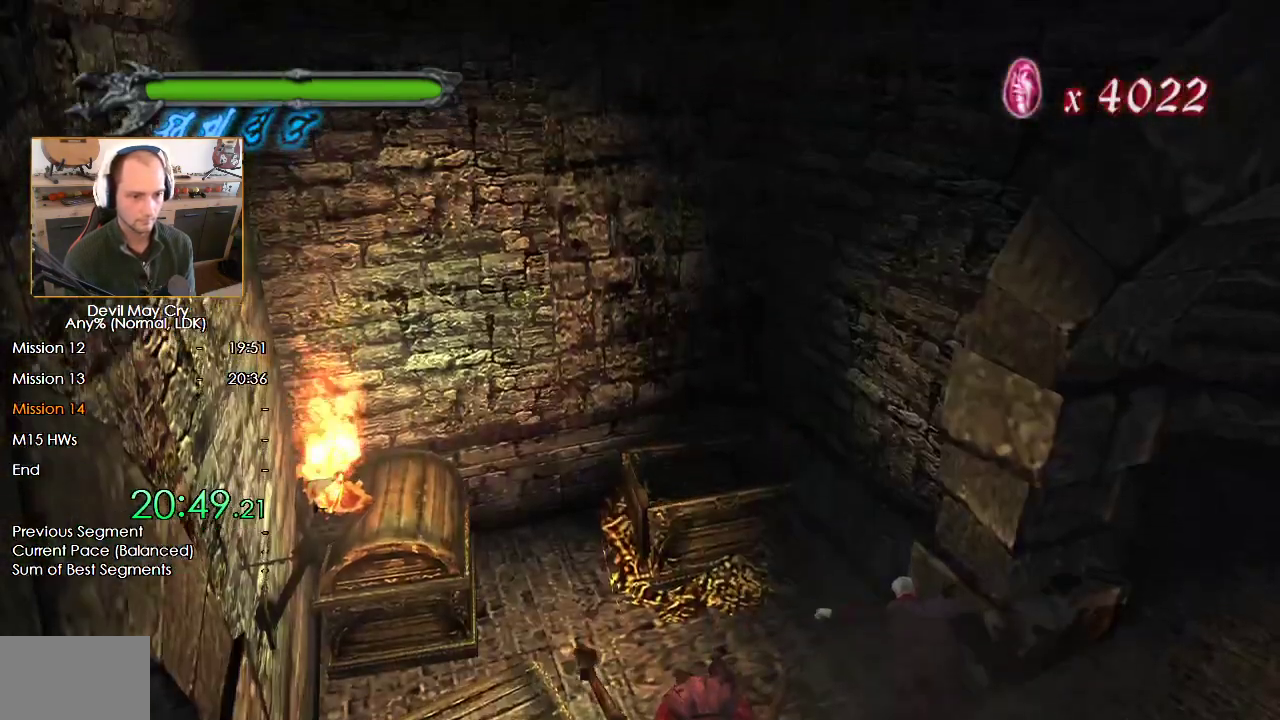
{"dt_ms": 500, "buttons": [], "left_stick": "up", "right_stick": "center", "events": [[83, "A", "down"], [150, "A", "up"], [217, "A", "down"], [300, "A", "up"], [383, "A", "down"], [450, "left_stick", "up"], [467, "A", "up"]]}
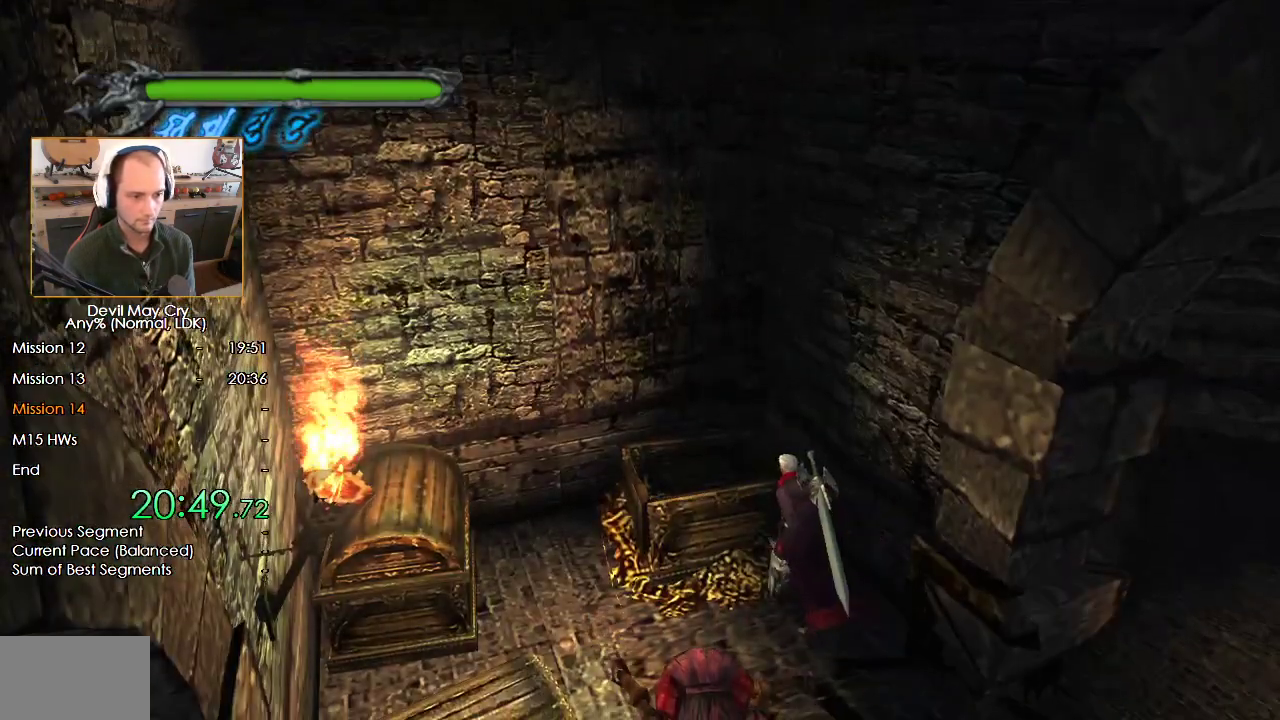
{"dt_ms": 500, "buttons": [], "left_stick": "center", "right_stick": "center", "events": [[33, "A", "down"], [100, "A", "up"], [167, "A", "down"], [200, "left_stick", "center"], [233, "A", "up"], [317, "A", "down"], [367, "A", "up"], [450, "A", "down"], [500, "A", "up"]]}
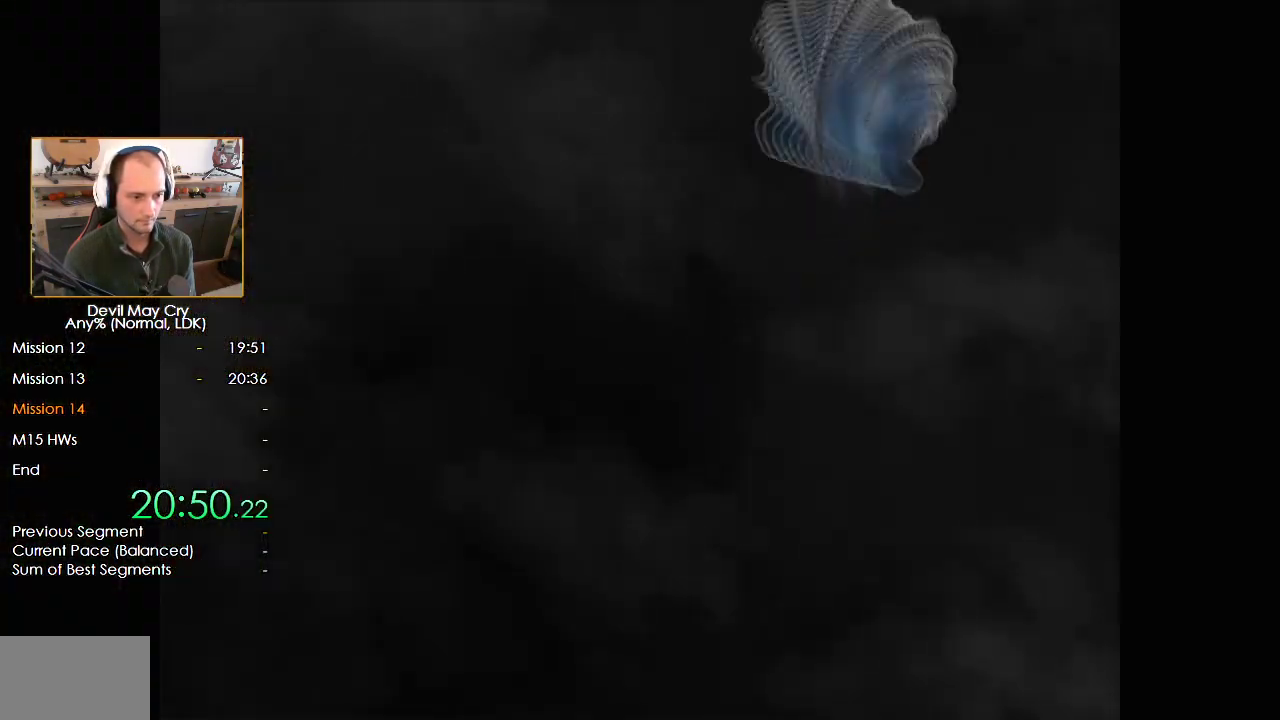
{"dt_ms": 500, "buttons": ["A"], "left_stick": "center", "right_stick": "center", "events": [[83, "A", "down"], [150, "A", "up"], [217, "A", "down"], [283, "A", "up"], [350, "A", "down"], [417, "A", "up"], [483, "A", "down"]]}